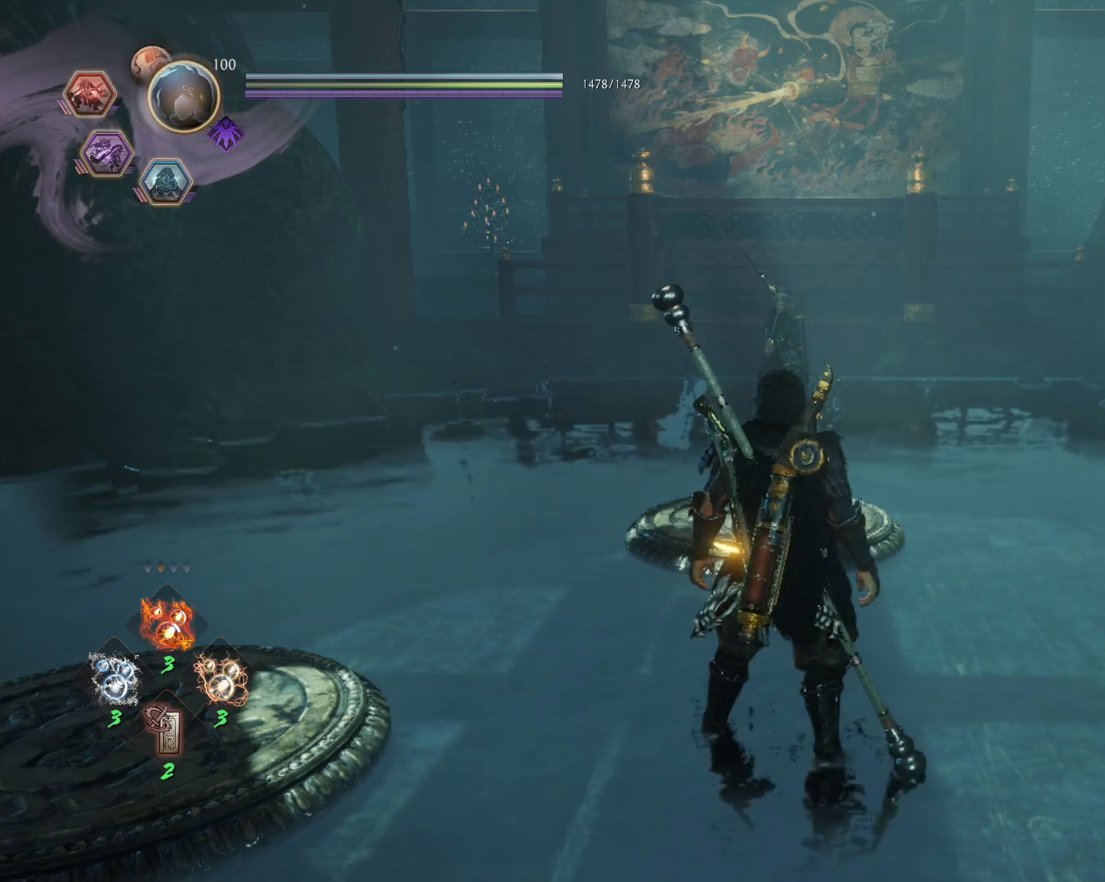
Gameplay with a controller (PlayStation layout); each line is a JSON object with the inputs held at the frame after it (dt_ms = milliseconds from this image to that frame). "events" lists button and stick changes between this image and that frame as [ms after this image, input, new state], when the widget could be followed in between.
{"dt_ms": 500, "buttons": [], "left_stick": "up", "right_stick": "center", "events": [[83, "left_stick", "up"], [267, "R1", "down"], [333, "CIRCLE", "down"], [417, "CIRCLE", "up"], [483, "R1", "up"]]}
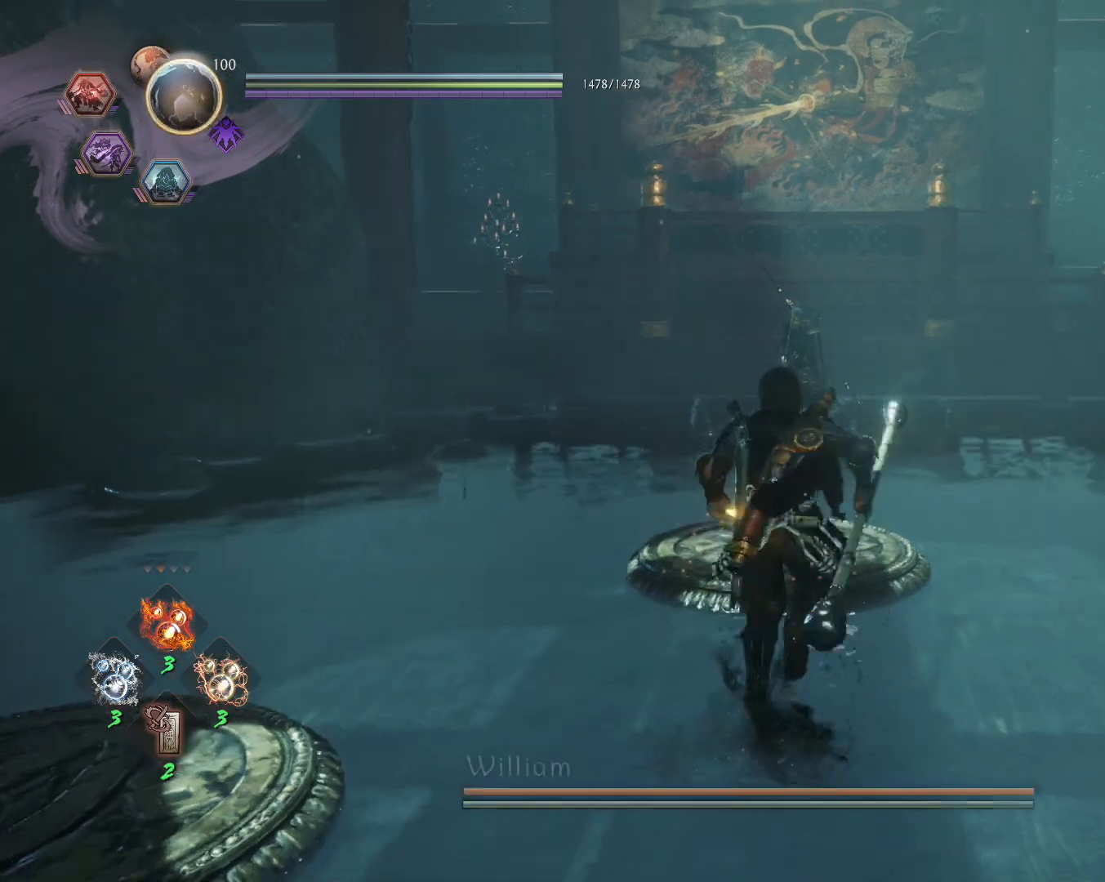
{"dt_ms": 500, "buttons": ["R1"], "left_stick": "up", "right_stick": "center", "events": [[300, "R3", "down"], [383, "R3", "up"], [500, "R1", "down"]]}
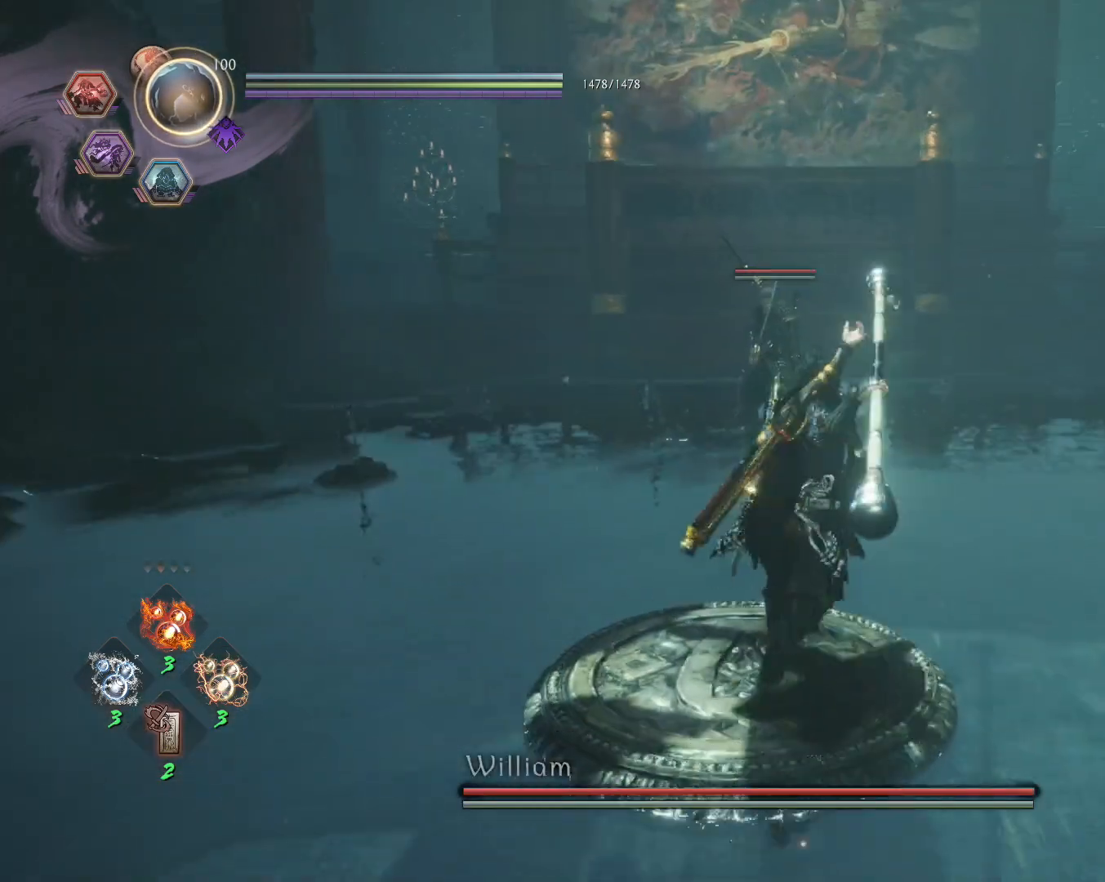
{"dt_ms": 500, "buttons": ["L1"], "left_stick": "up", "right_stick": "center", "events": [[33, "CROSS", "down"], [167, "CROSS", "up"], [167, "L1", "down"], [167, "R1", "up"], [283, "CROSS", "down"], [317, "R1", "down"], [383, "CIRCLE", "down"], [417, "CROSS", "up"], [483, "CIRCLE", "up"], [483, "R1", "up"]]}
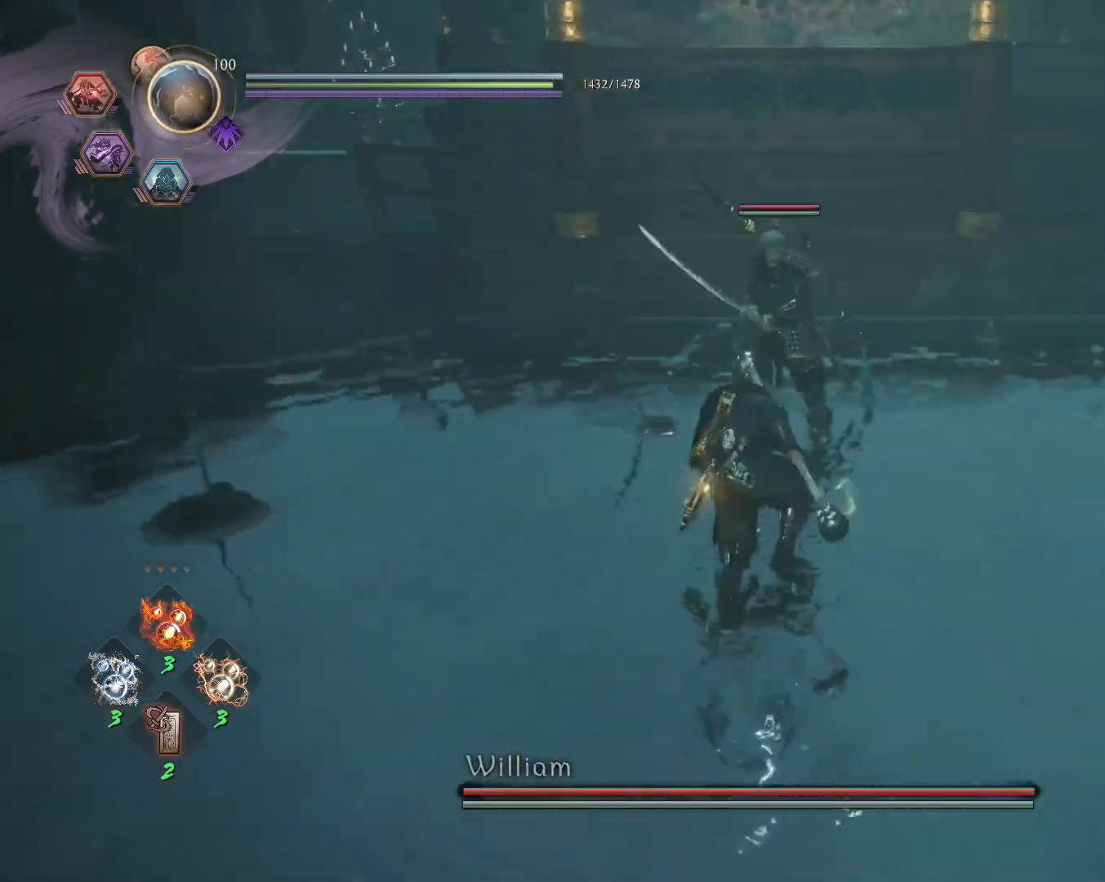
{"dt_ms": 500, "buttons": ["L1"], "left_stick": "up", "right_stick": "center", "events": []}
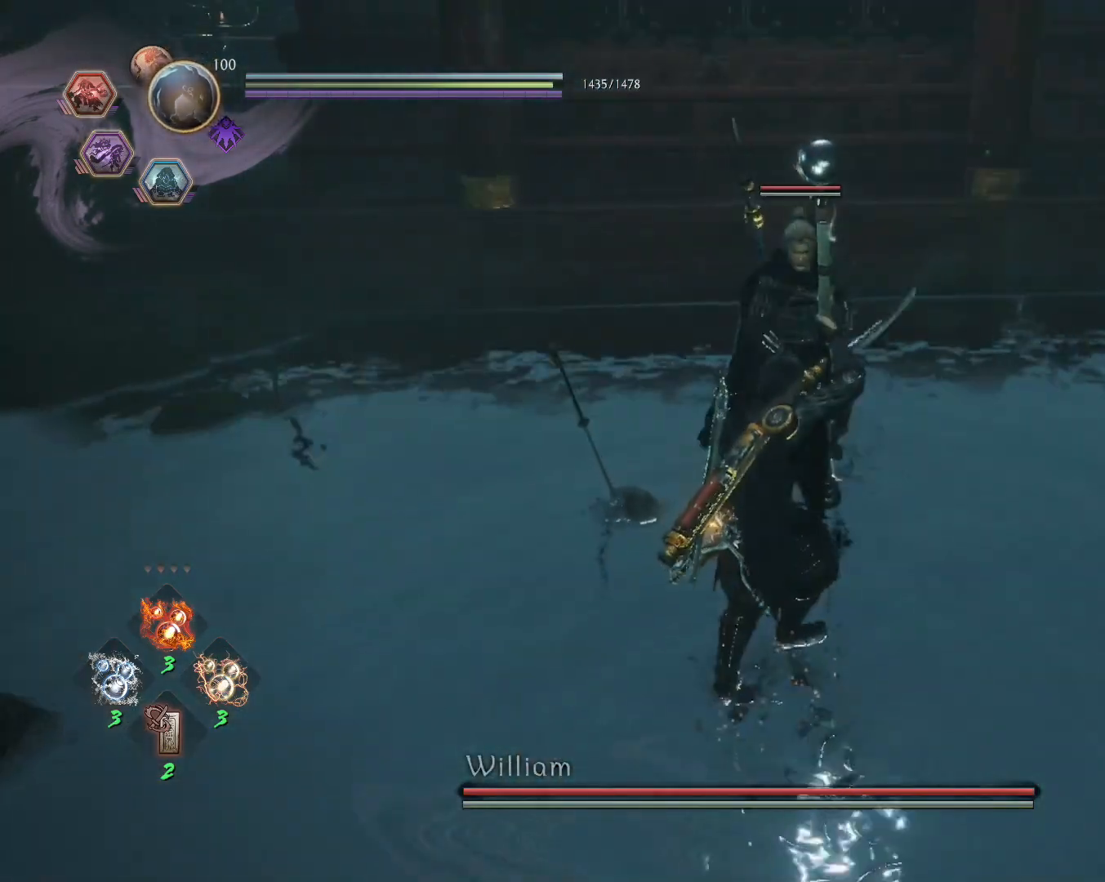
{"dt_ms": 500, "buttons": ["CIRCLE", "L1", "R1"], "left_stick": "up", "right_stick": "center", "events": [[83, "CROSS", "down"], [150, "R1", "down"], [183, "CIRCLE", "down"], [217, "CROSS", "up"], [283, "CIRCLE", "up"], [283, "R1", "up"], [350, "CROSS", "down"], [400, "R1", "down"], [467, "CIRCLE", "down"], [483, "CROSS", "up"]]}
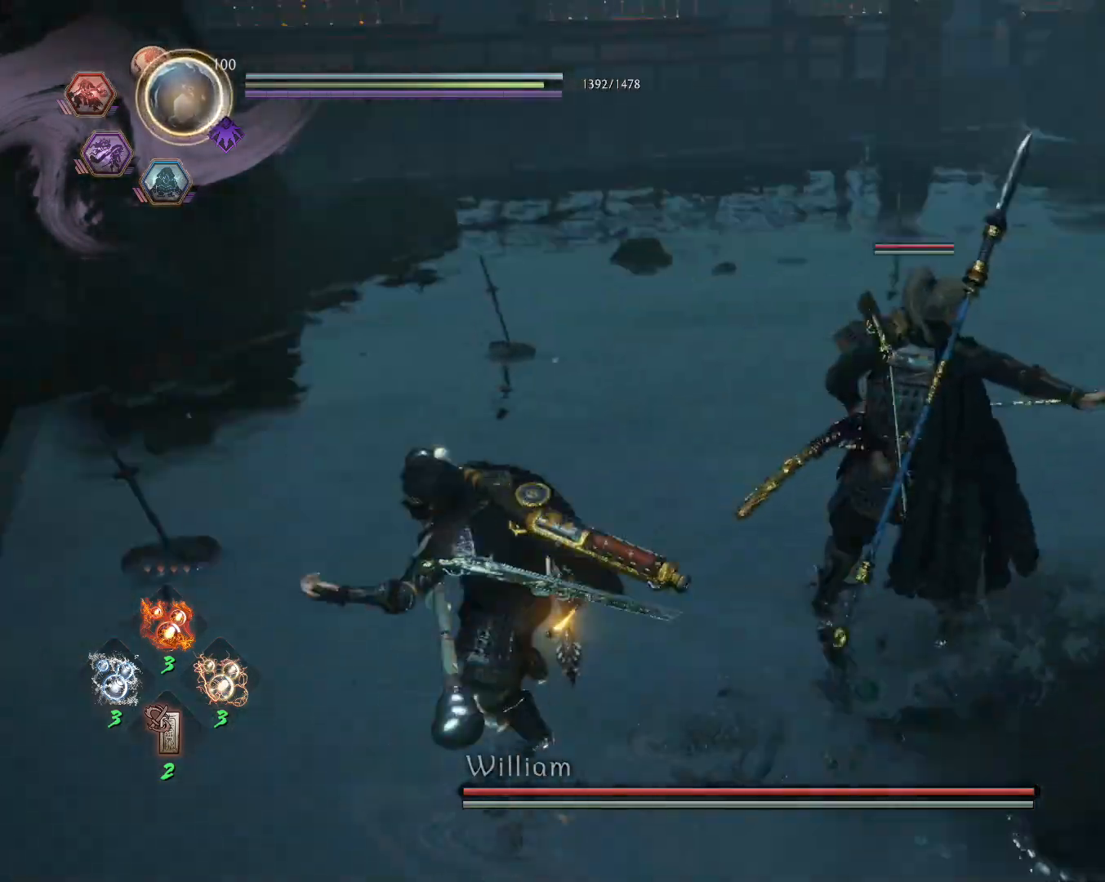
{"dt_ms": 500, "buttons": ["L1"], "left_stick": "up-left", "right_stick": "center", "events": [[17, "CIRCLE", "up"], [17, "R1", "up"], [183, "left_stick", "up-left"]]}
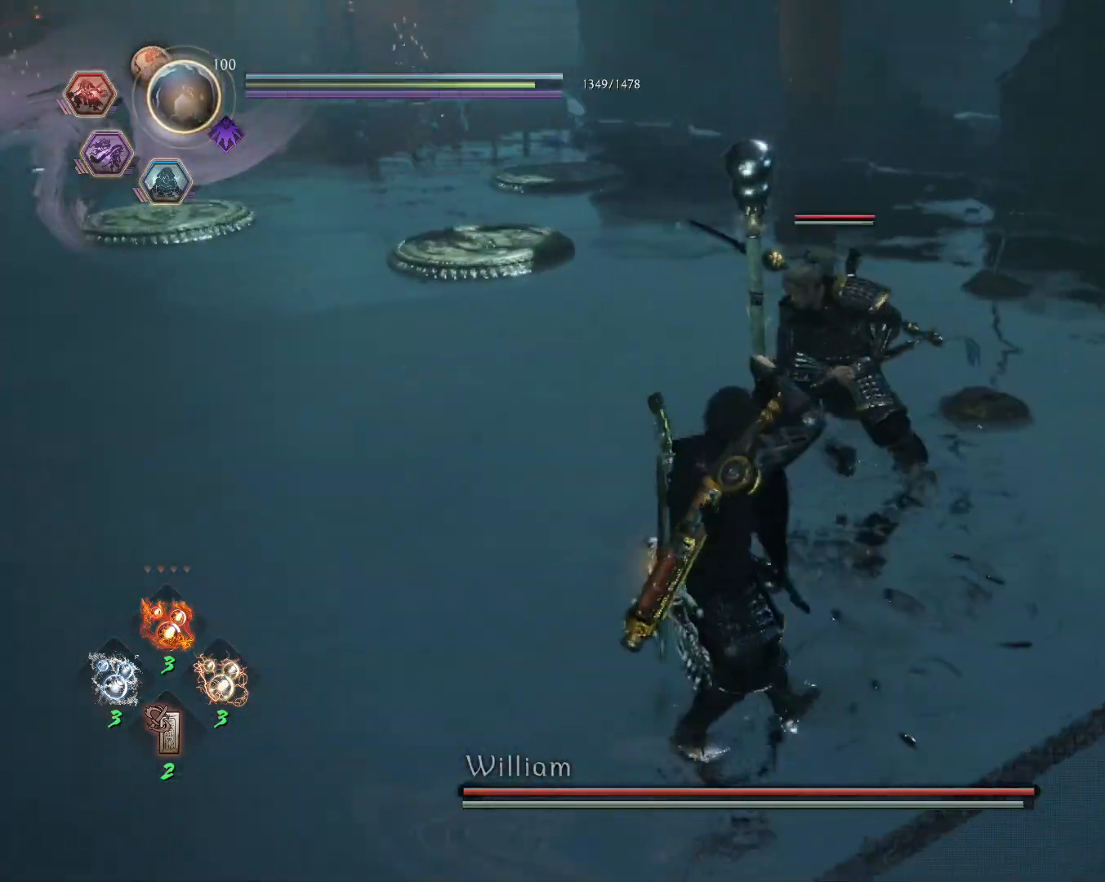
{"dt_ms": 500, "buttons": ["L1"], "left_stick": "up-right", "right_stick": "center", "events": [[300, "left_stick", "up"], [500, "left_stick", "up-right"]]}
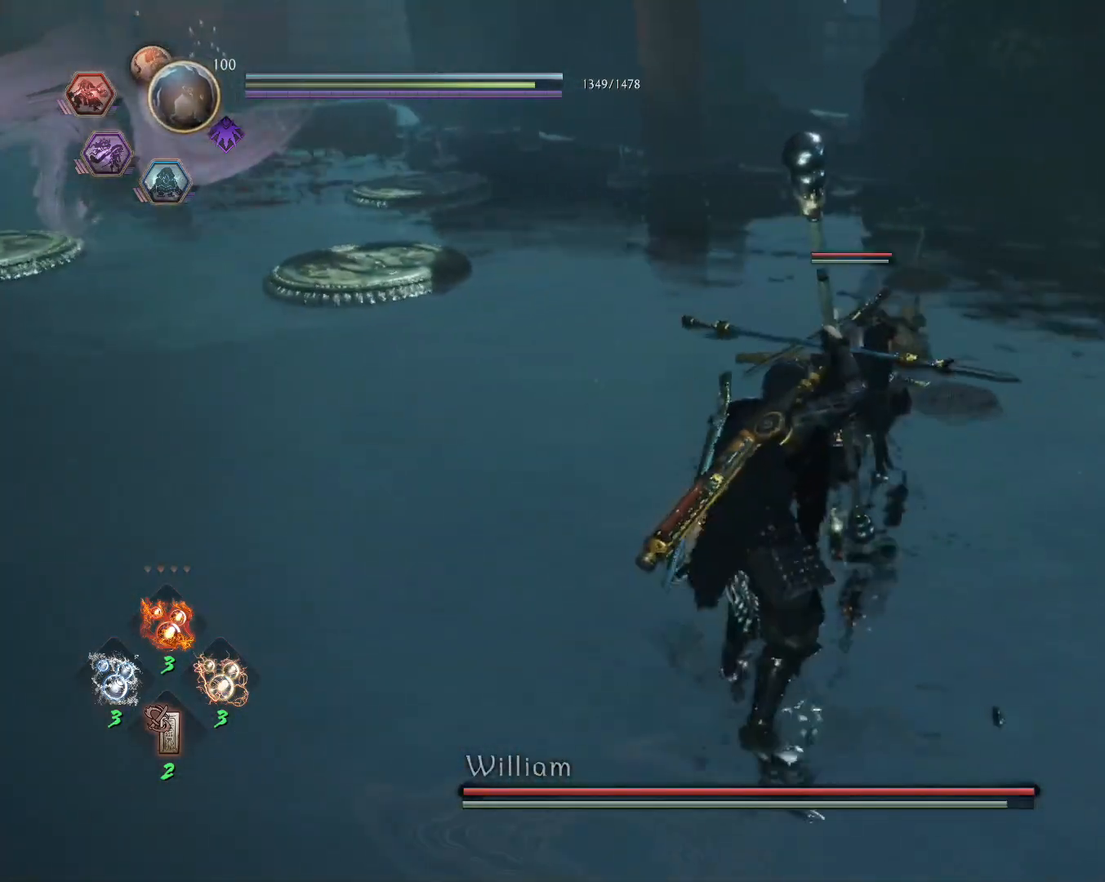
{"dt_ms": 500, "buttons": [], "left_stick": "up", "right_stick": "center", "events": [[67, "CROSS", "down"], [117, "R1", "down"], [167, "CIRCLE", "down"], [183, "CROSS", "up"], [250, "CIRCLE", "up"], [250, "L1", "up"], [250, "R1", "up"], [300, "left_stick", "up"], [350, "R1", "down"], [400, "SQUARE", "down"], [483, "R1", "up"], [500, "SQUARE", "up"]]}
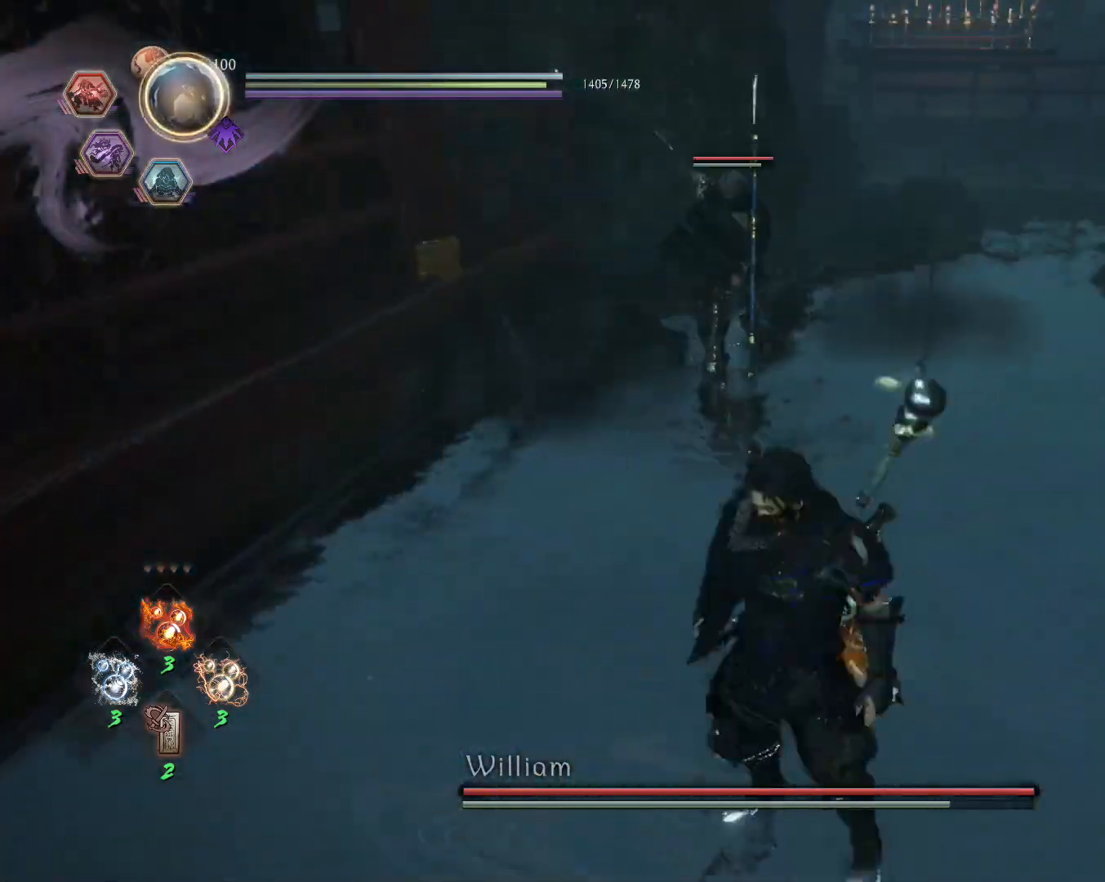
{"dt_ms": 500, "buttons": [], "left_stick": "up", "right_stick": "center", "events": []}
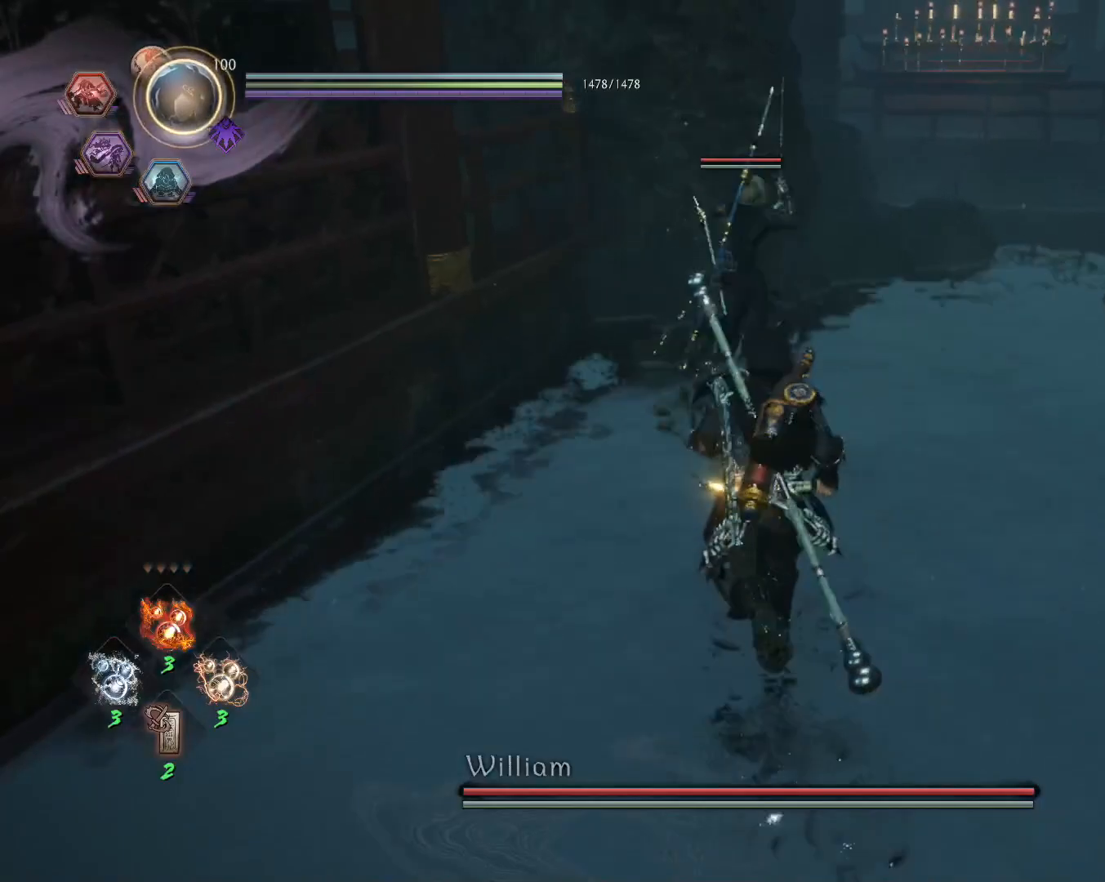
{"dt_ms": 500, "buttons": ["R1"], "left_stick": "center", "right_stick": "center", "events": [[83, "SQUARE", "down"], [150, "SQUARE", "up"], [200, "R1", "down"], [250, "left_stick", "center"], [267, "TRIANGLE", "down"], [350, "TRIANGLE", "up"]]}
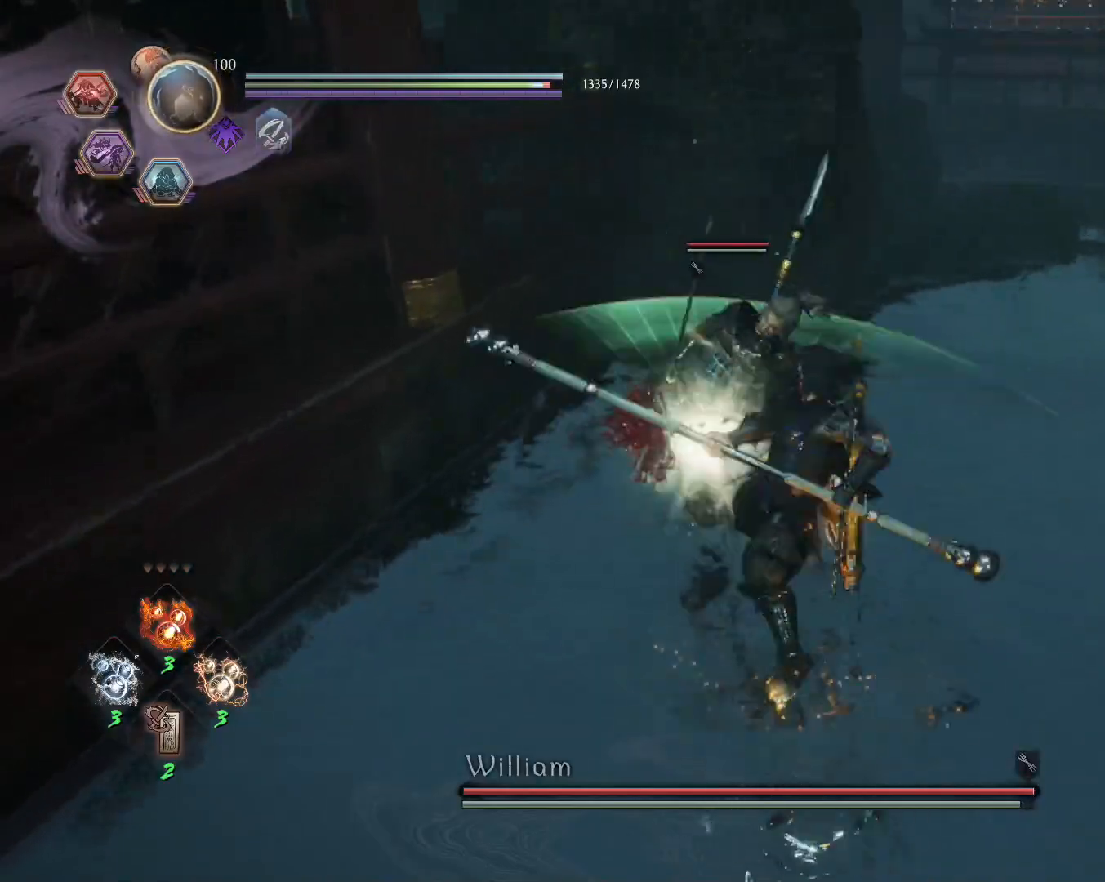
{"dt_ms": 500, "buttons": ["TRIANGLE"], "left_stick": "center", "right_stick": "center", "events": [[167, "SQUARE", "down"], [233, "R1", "up"], [233, "SQUARE", "up"], [300, "TRIANGLE", "down"]]}
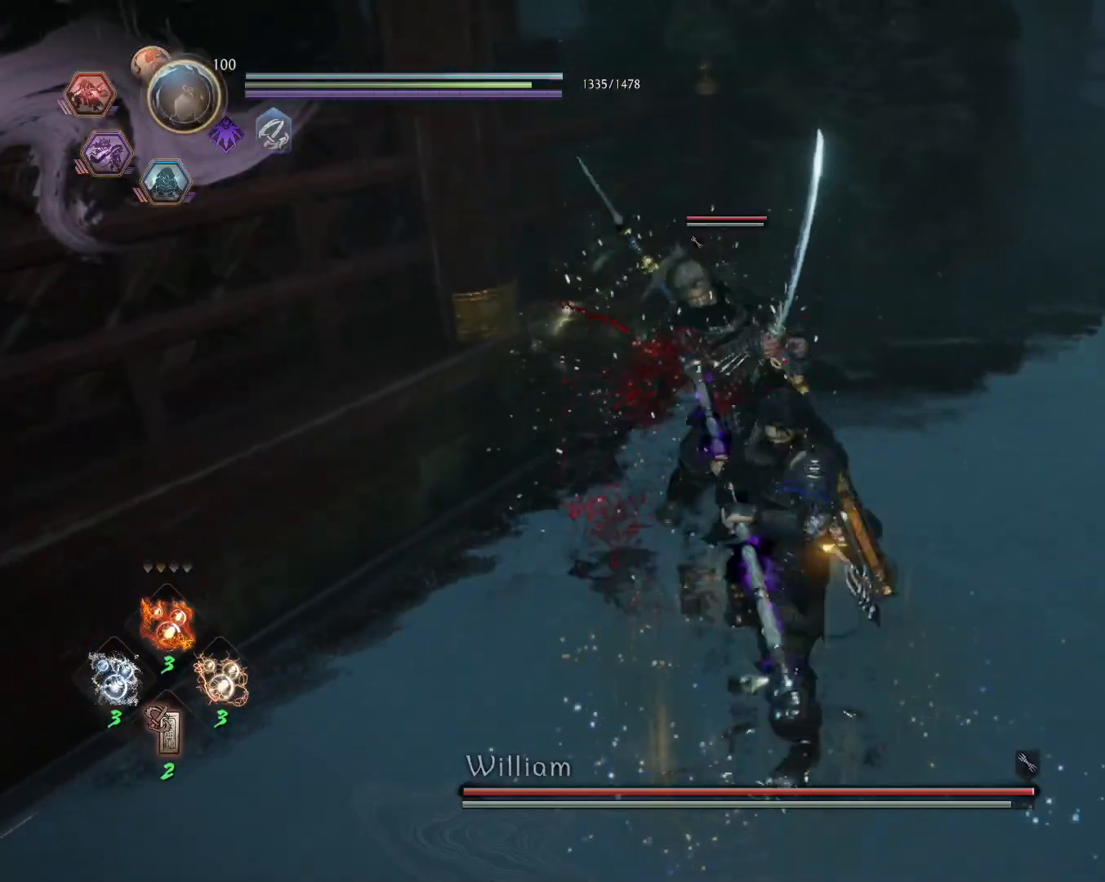
{"dt_ms": 500, "buttons": ["TRIANGLE"], "left_stick": "center", "right_stick": "center", "events": []}
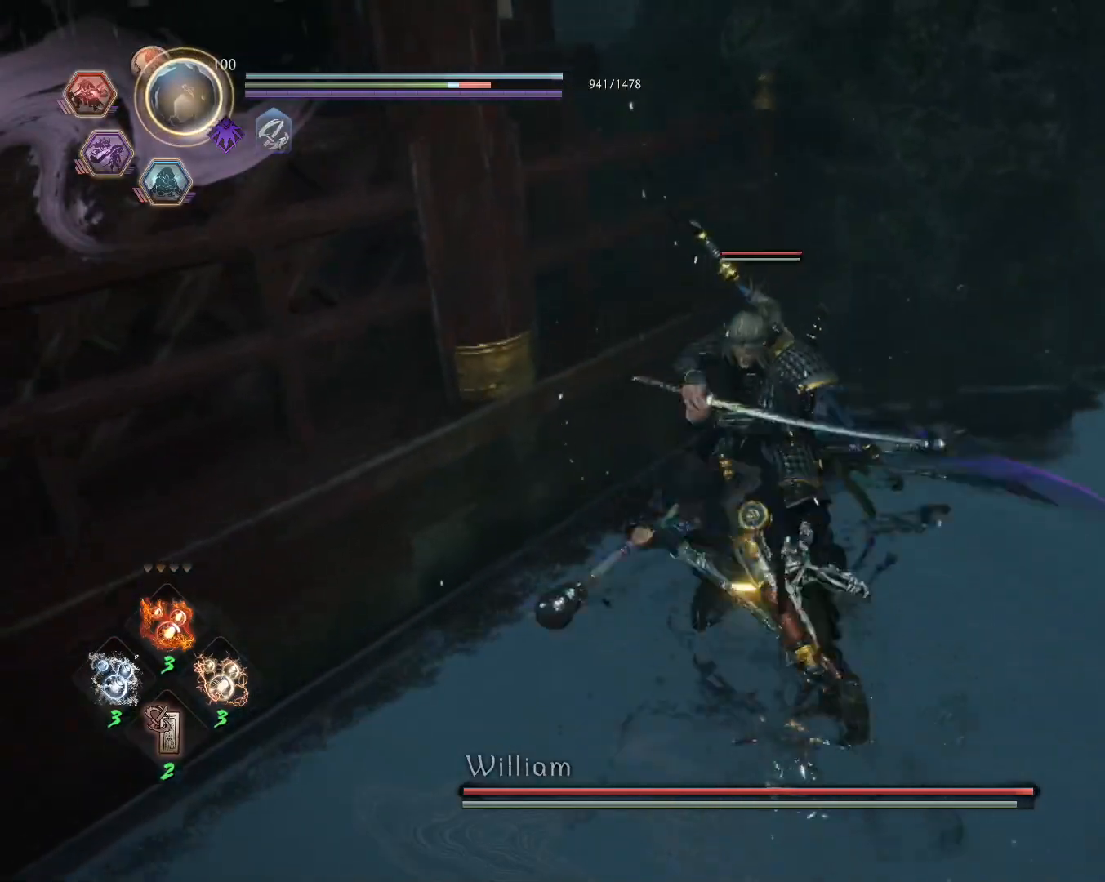
{"dt_ms": 500, "buttons": [], "left_stick": "center", "right_stick": "center", "events": [[67, "TRIANGLE", "up"], [417, "TRIANGLE", "down"], [500, "TRIANGLE", "up"]]}
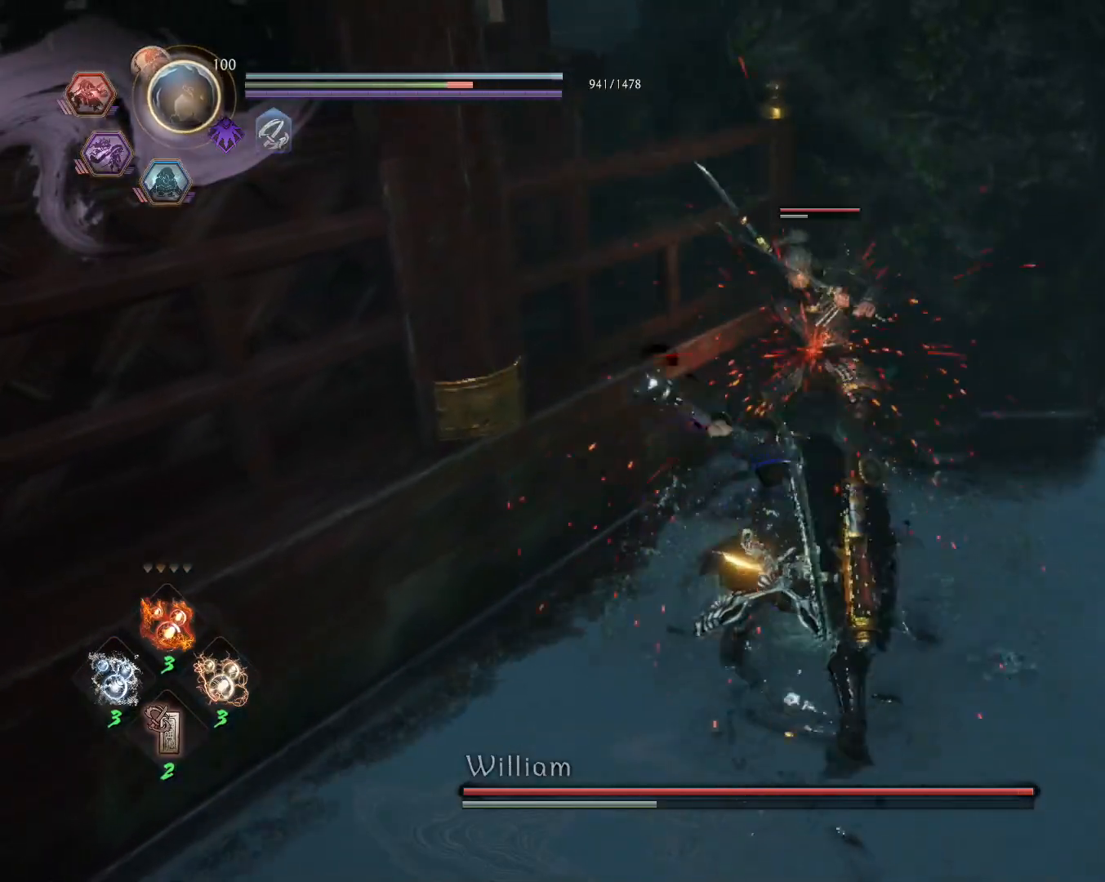
{"dt_ms": 500, "buttons": [], "left_stick": "center", "right_stick": "center", "events": [[50, "R1", "down"], [100, "TRIANGLE", "down"], [183, "TRIANGLE", "up"], [217, "R1", "up"]]}
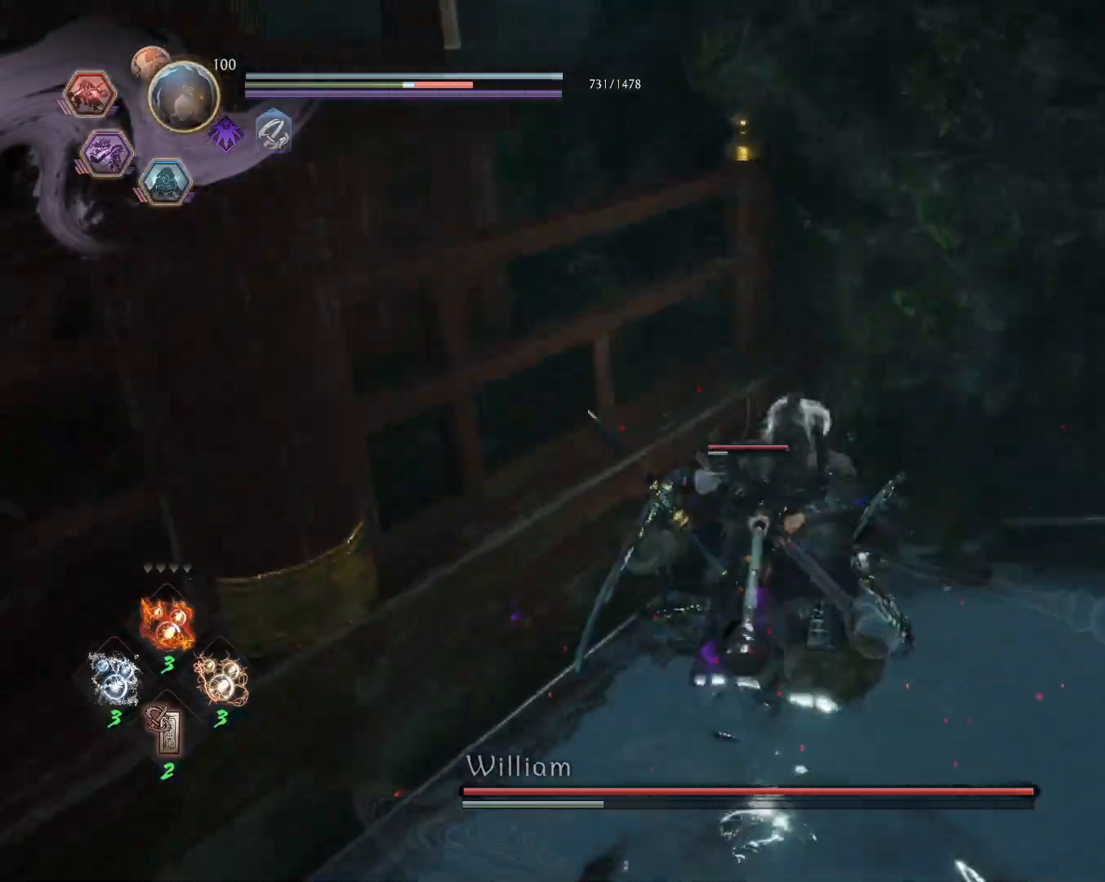
{"dt_ms": 500, "buttons": ["SQUARE", "L1"], "left_stick": "center", "right_stick": "center", "events": [[300, "R1", "down"], [333, "L1", "down"], [333, "SQUARE", "down"], [367, "CROSS", "down"], [400, "SQUARE", "up"], [417, "R1", "up"], [433, "CROSS", "up"], [483, "SQUARE", "down"]]}
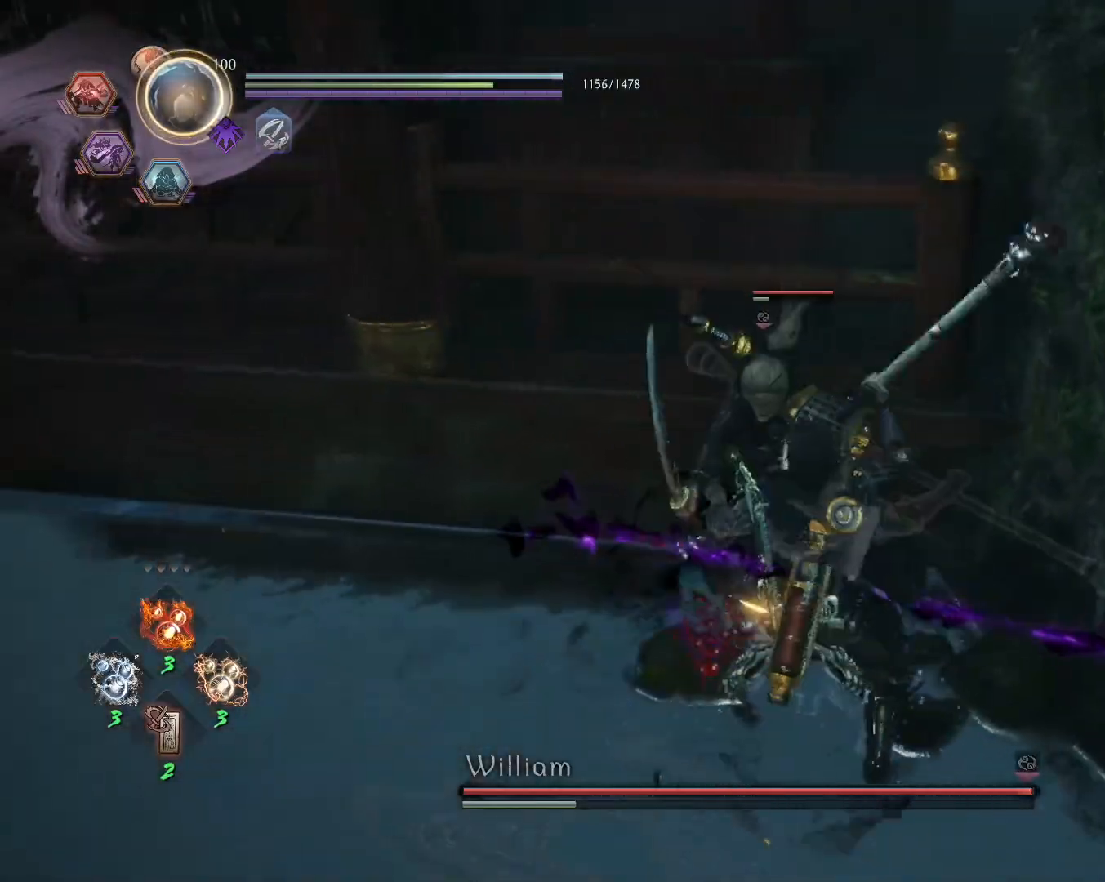
{"dt_ms": 500, "buttons": ["SQUARE", "L1"], "left_stick": "center", "right_stick": "center", "events": []}
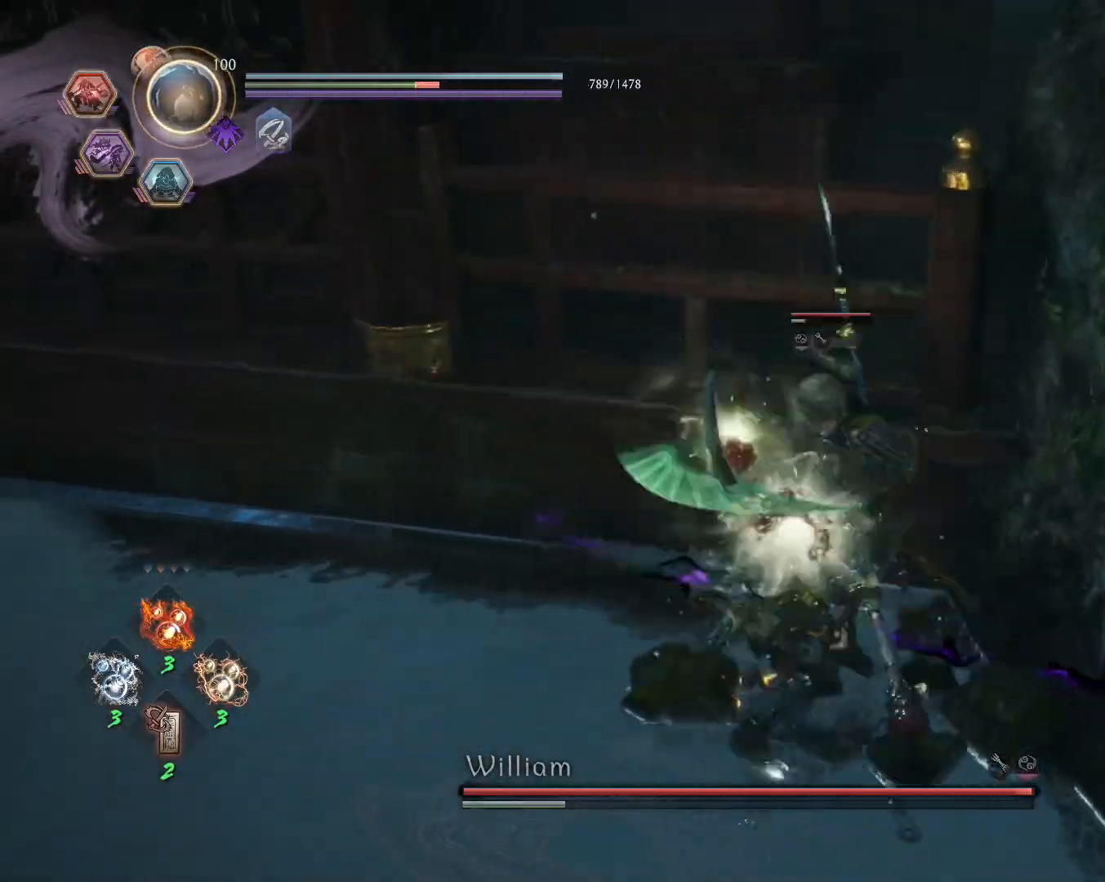
{"dt_ms": 500, "buttons": ["SQUARE"], "left_stick": "center", "right_stick": "center"}
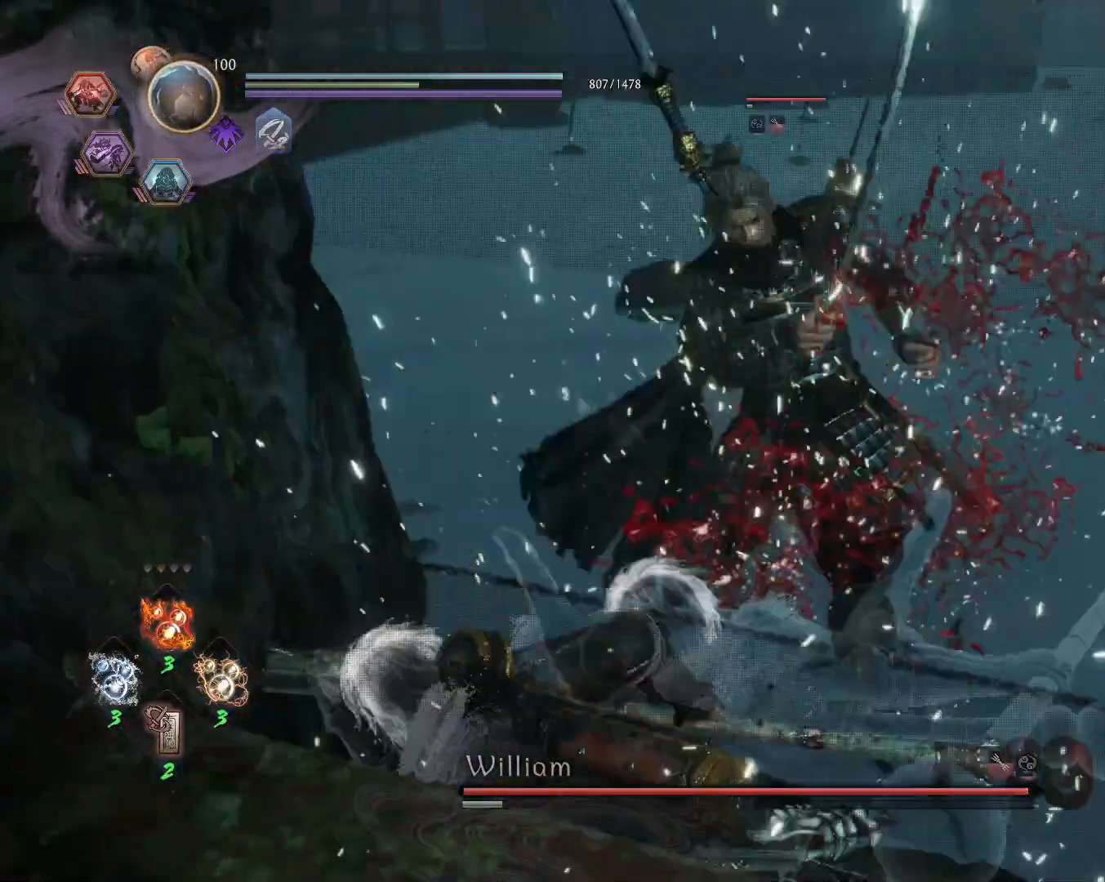
{"dt_ms": 500, "buttons": ["R1"], "left_stick": "center", "right_stick": "center", "events": [[83, "SQUARE", "up"], [467, "R1", "down"]]}
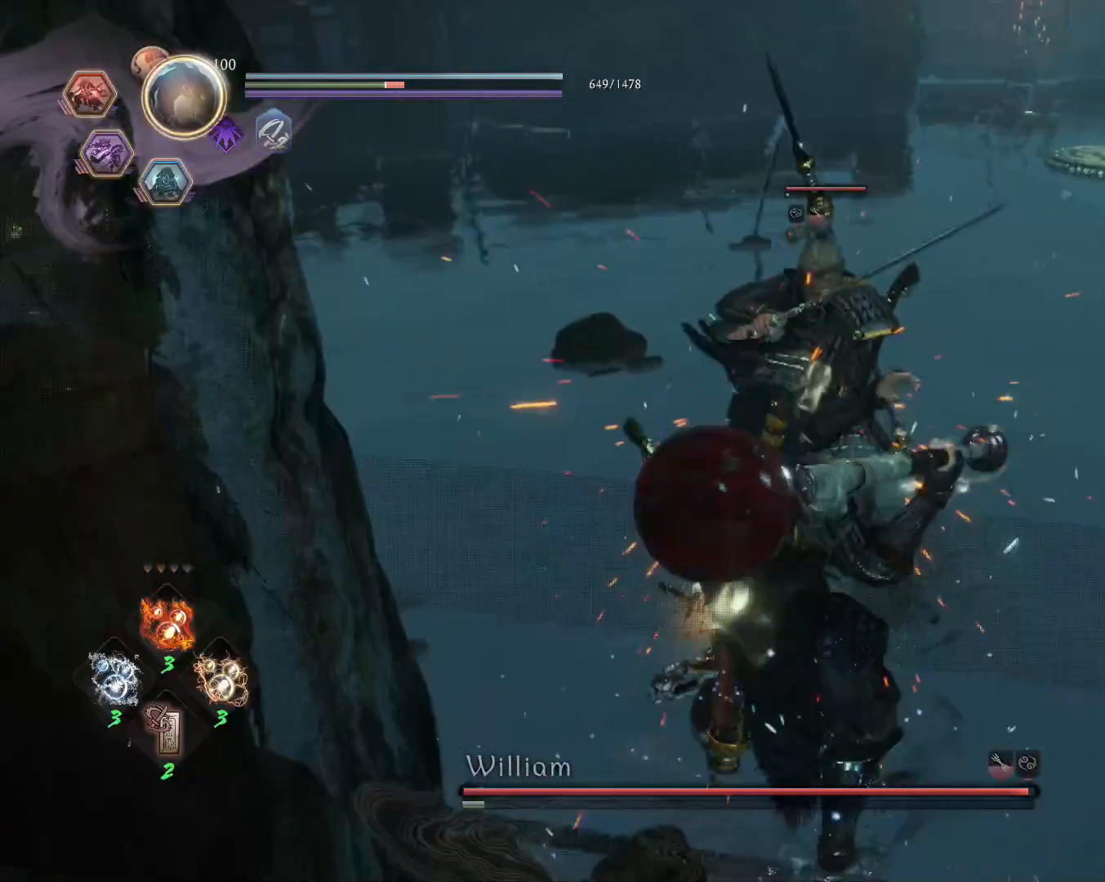
{"dt_ms": 500, "buttons": ["SQUARE"], "left_stick": "center", "right_stick": "center", "events": [[17, "TRIANGLE", "down"], [83, "R1", "up"], [83, "TRIANGLE", "up"], [150, "SQUARE", "down"]]}
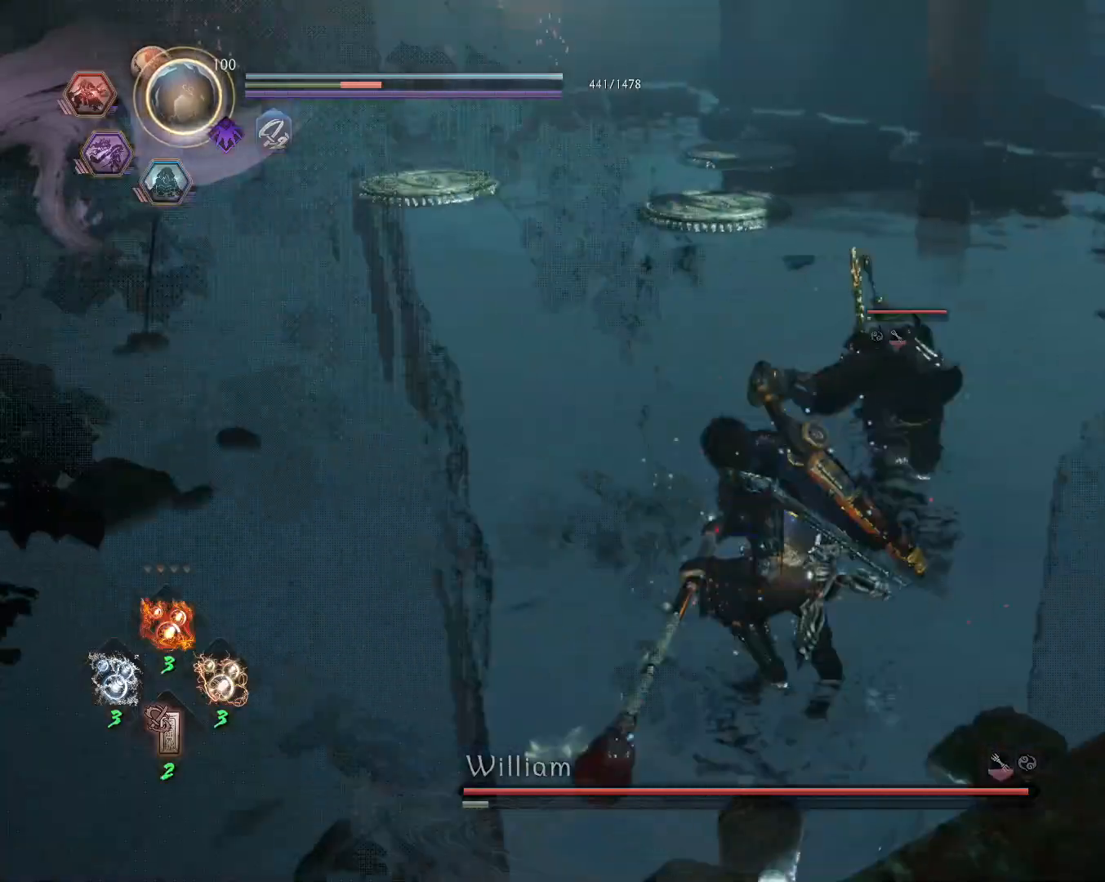
{"dt_ms": 500, "buttons": [], "left_stick": "center", "right_stick": "center", "events": [[350, "SQUARE", "up"]]}
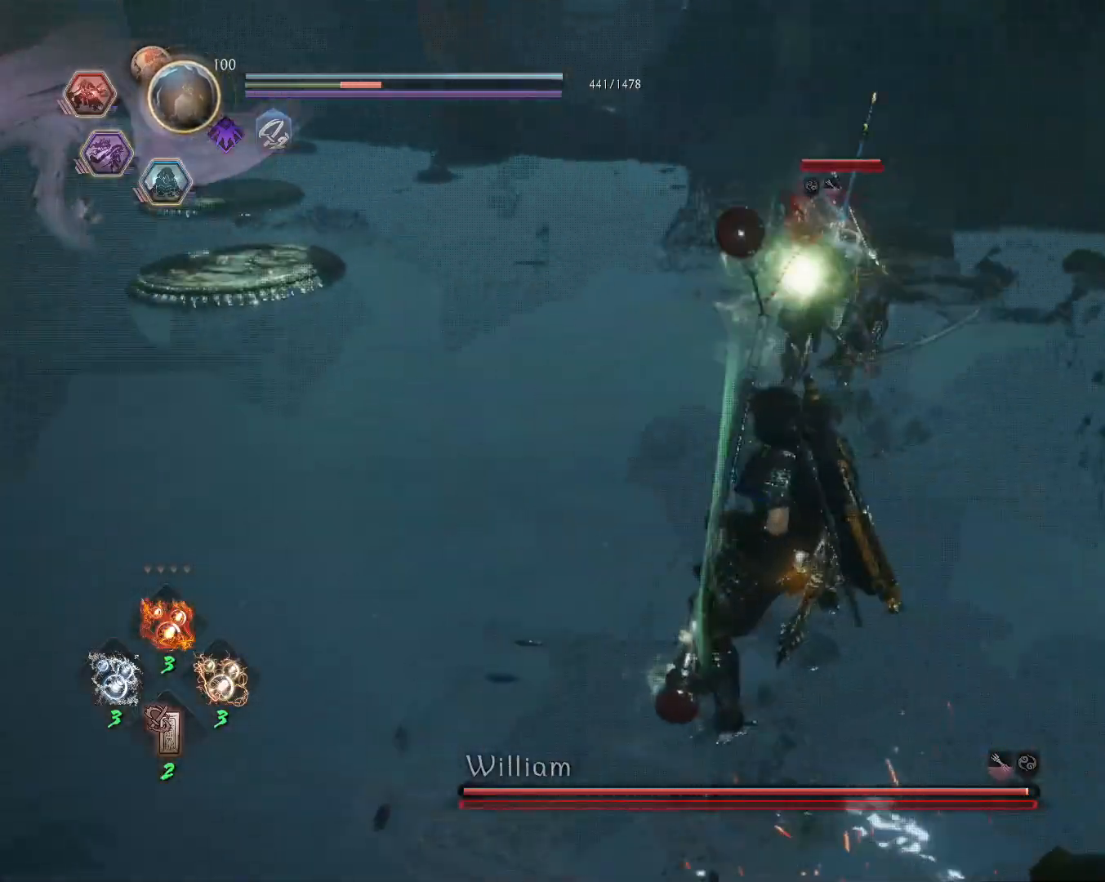
{"dt_ms": 500, "buttons": ["CROSS", "L1"], "left_stick": "up", "right_stick": "center", "events": [[233, "R1", "down"], [267, "L1", "down"], [267, "left_stick", "up"], [283, "SQUARE", "down"], [283, "TRIANGLE", "down"], [300, "CROSS", "down"], [300, "TRIANGLE", "up"], [333, "SQUARE", "up"], [367, "R1", "up"], [400, "CROSS", "up"], [433, "CROSS", "down"]]}
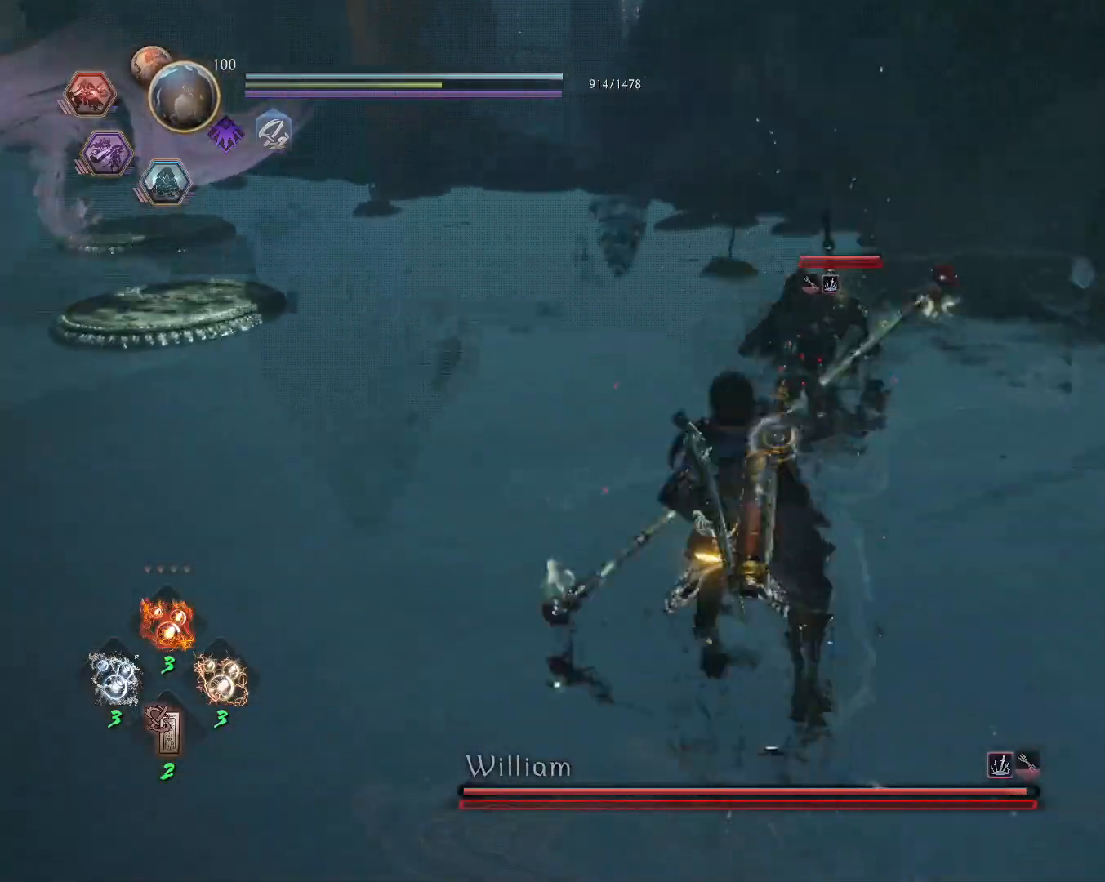
{"dt_ms": 500, "buttons": ["SQUARE", "L1"], "left_stick": "up", "right_stick": "center", "events": [[17, "CROSS", "up"], [33, "L1", "up"], [200, "R1", "down"], [267, "L1", "down"], [283, "SQUARE", "down"], [350, "R1", "up"], [350, "SQUARE", "up"], [467, "SQUARE", "down"]]}
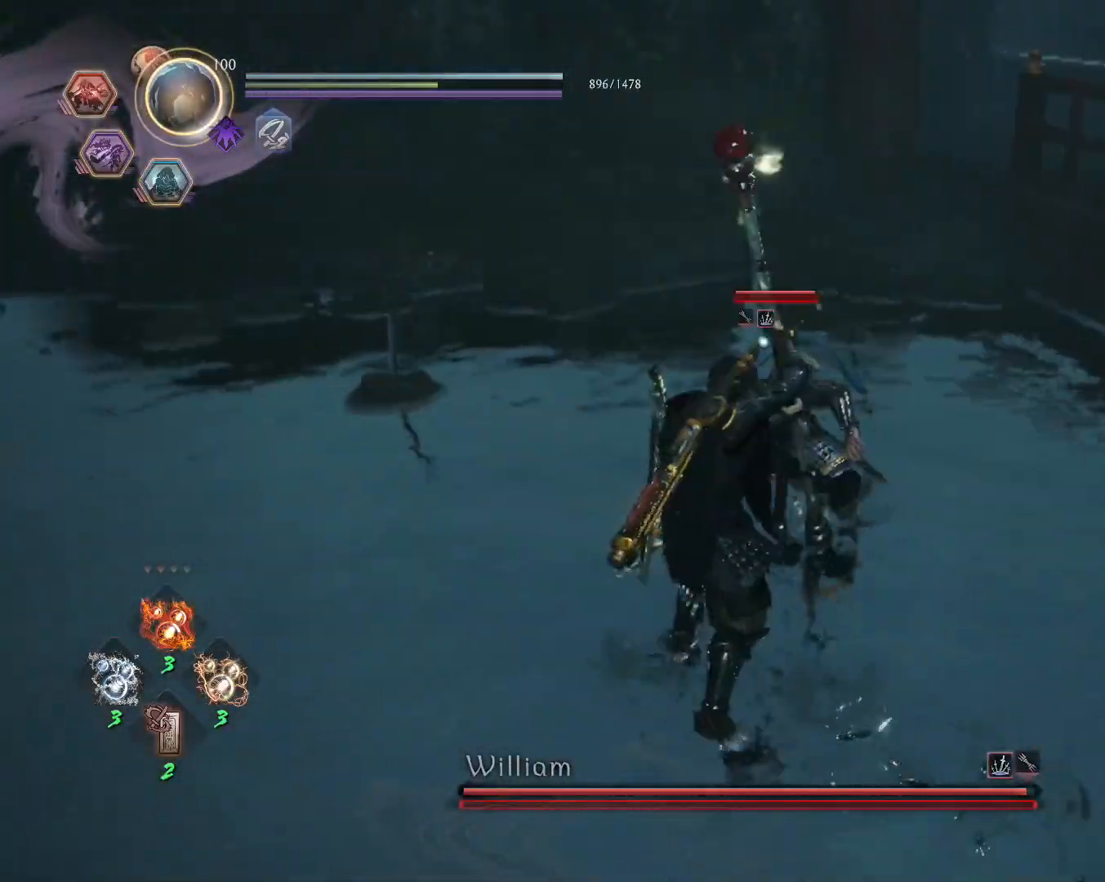
{"dt_ms": 500, "buttons": ["SQUARE", "L1"], "left_stick": "up", "right_stick": "center", "events": []}
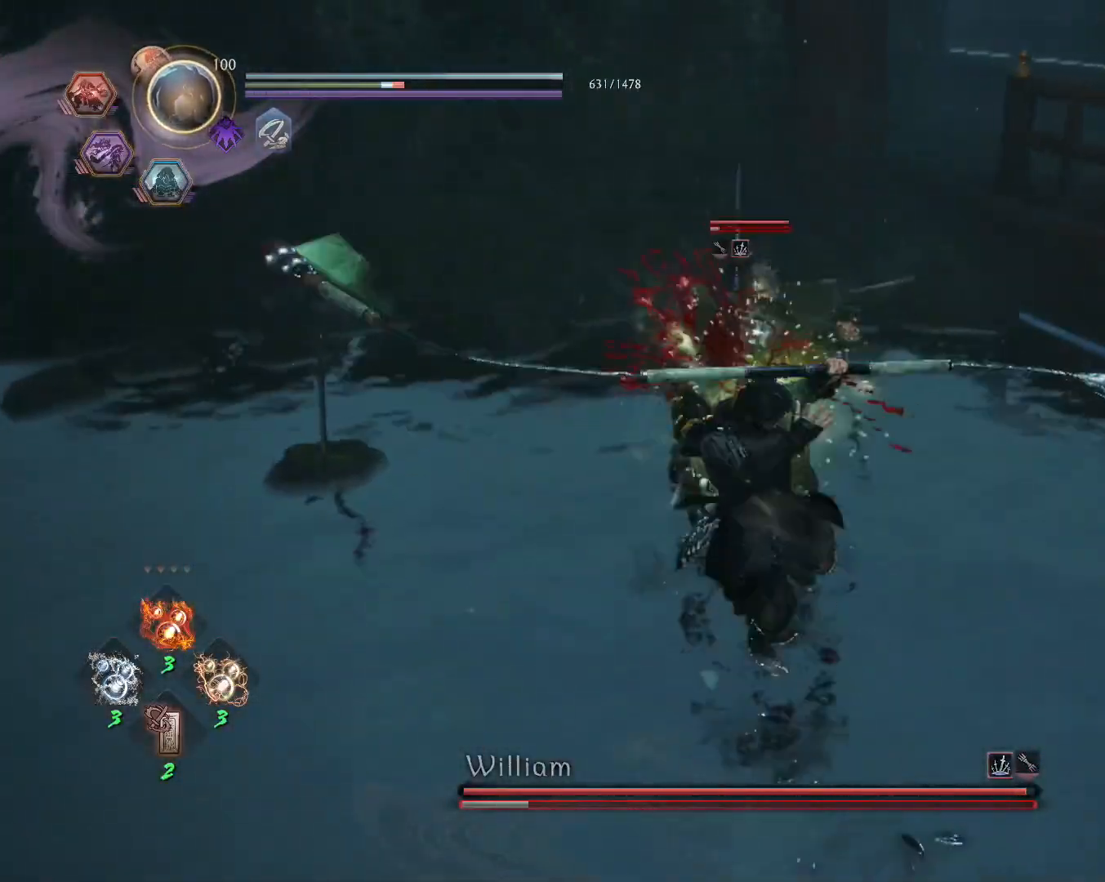
{"dt_ms": 500, "buttons": ["SQUARE"], "left_stick": "center", "right_stick": "center", "events": [[250, "L1", "up"], [350, "left_stick", "center"]]}
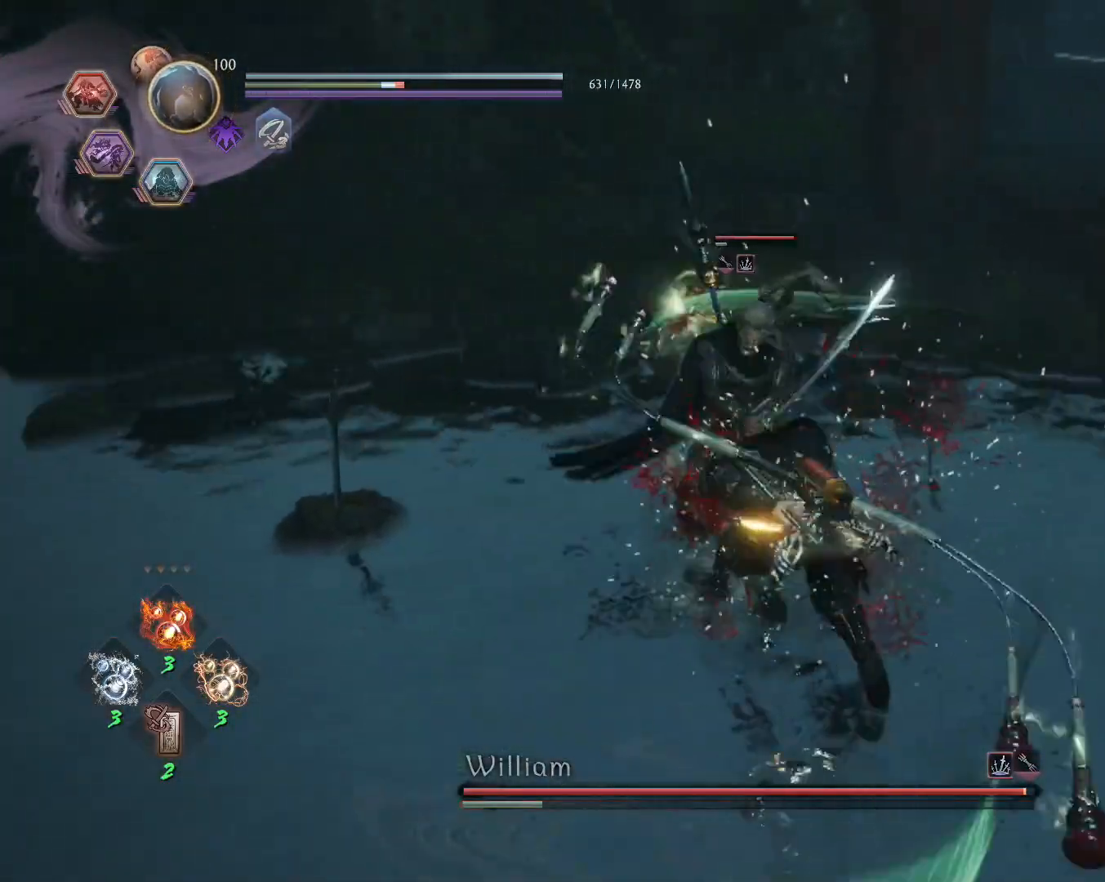
{"dt_ms": 500, "buttons": ["SQUARE"], "left_stick": "center", "right_stick": "center", "events": []}
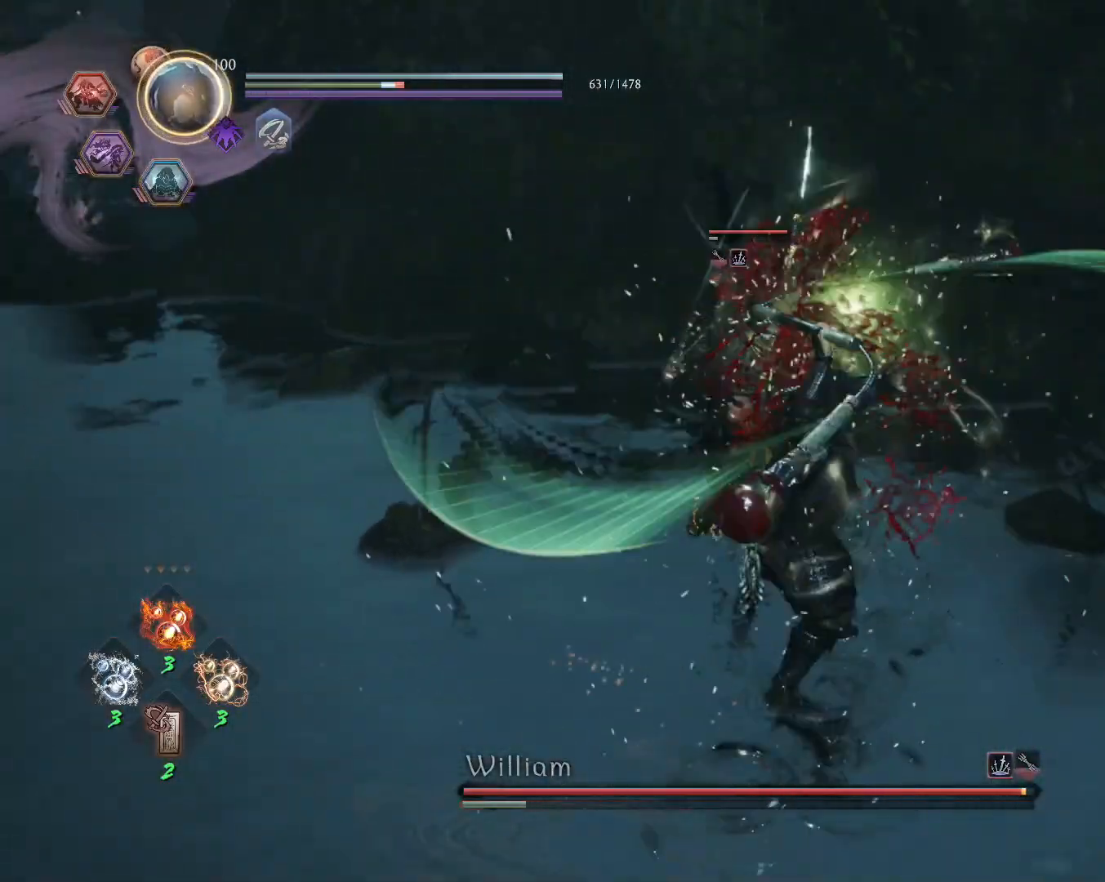
{"dt_ms": 500, "buttons": [], "left_stick": "center", "right_stick": "center", "events": [[467, "SQUARE", "up"]]}
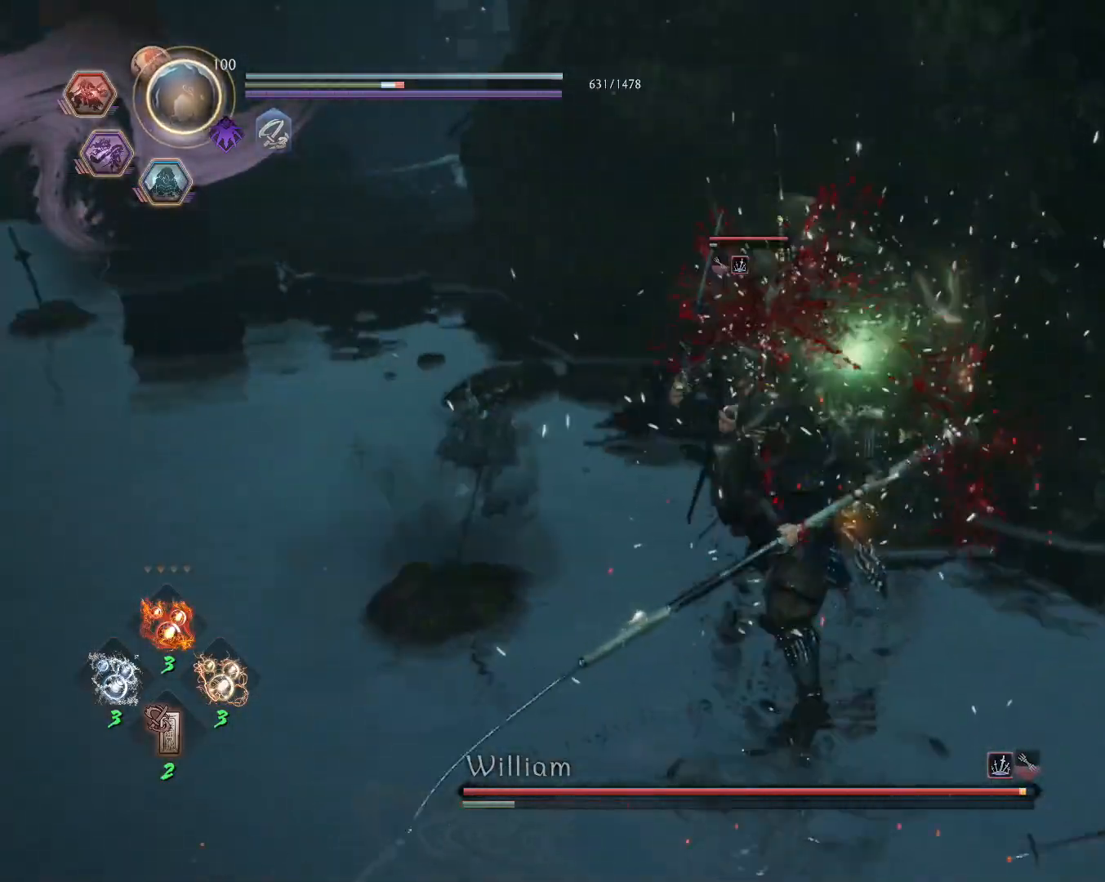
{"dt_ms": 500, "buttons": ["SQUARE", "L1"], "left_stick": "up", "right_stick": "center", "events": [[267, "R1", "down"], [317, "L1", "down"], [317, "TRIANGLE", "down"], [333, "left_stick", "up"], [367, "TRIANGLE", "up"], [383, "R1", "up"], [417, "SQUARE", "down"]]}
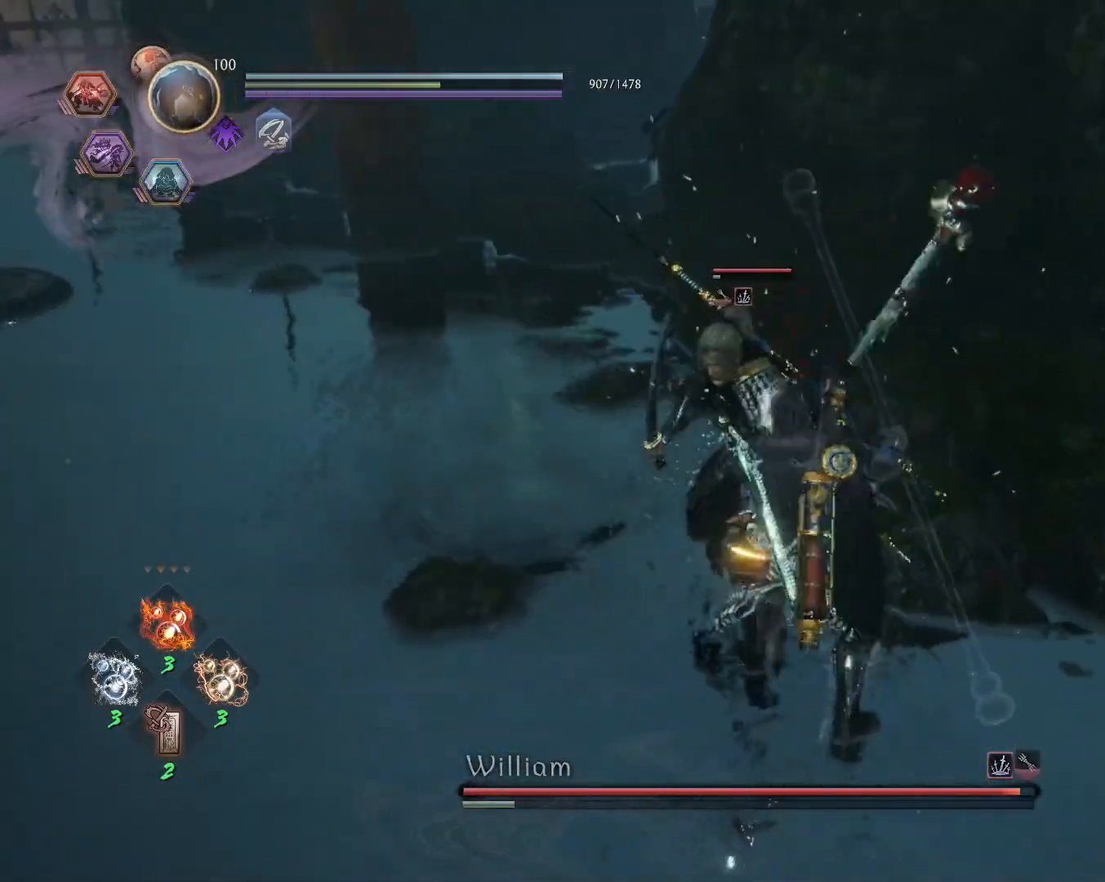
{"dt_ms": 1000, "buttons": [], "left_stick": "center", "right_stick": "center"}
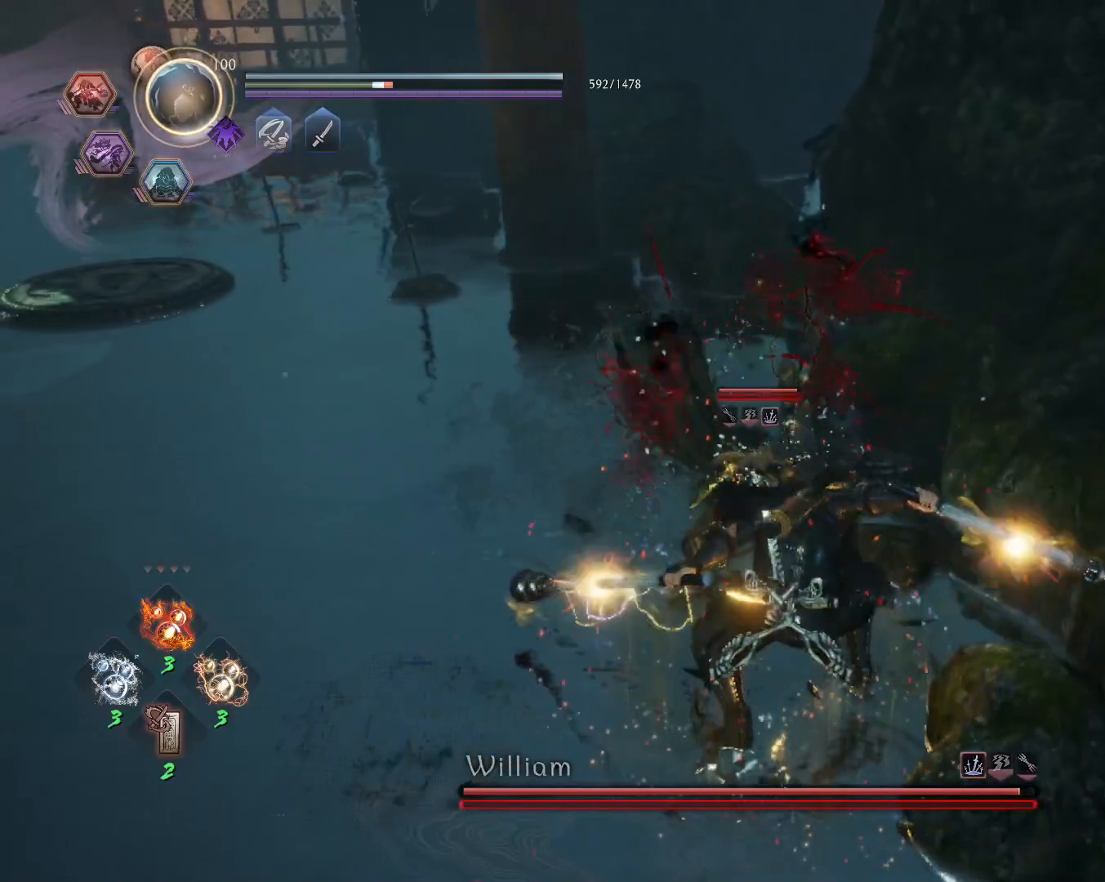
{"dt_ms": 500, "buttons": [], "left_stick": "center", "right_stick": "center", "events": [[167, "R1", "down"], [200, "SQUARE", "down"], [233, "CROSS", "down"], [267, "SQUARE", "up"], [300, "R1", "up"], [317, "CROSS", "up"], [383, "SQUARE", "down"], [500, "SQUARE", "up"]]}